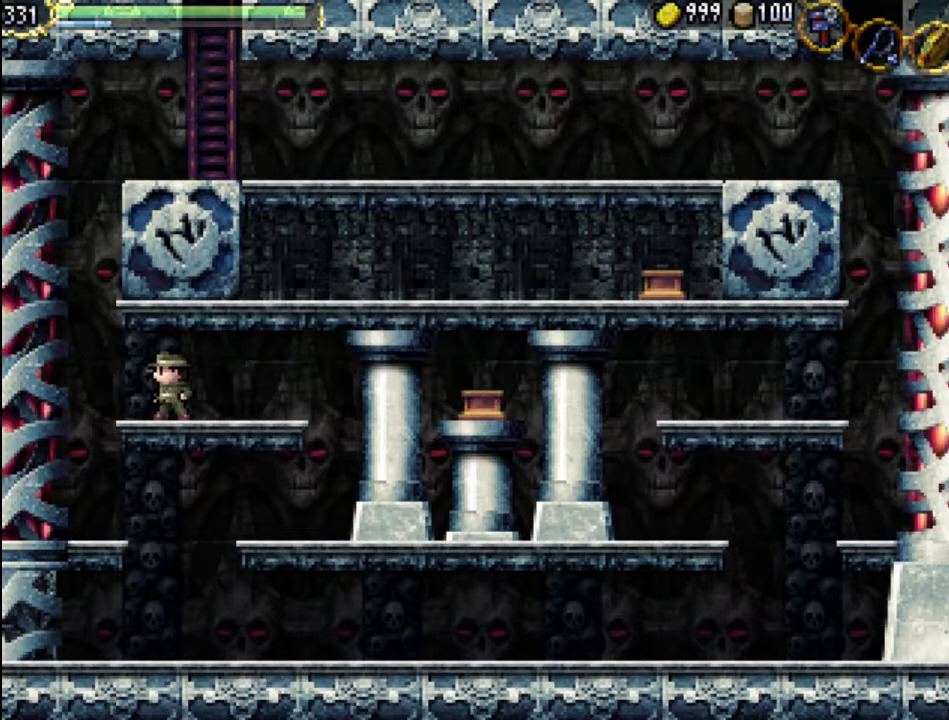
Gameplay with a controller (Xbox layout); each line is a JSON object with the inputs held at the frame after it (dt_ms = milliseconds from this image to that frame). "events" lists button and stick changes between this image and that frame as [ms after this image, input, new state], when the widget could be followed in between. Not read: L3 R3 left_stick right_stick.
{"dt_ms": 500, "buttons": ["DPAD_DOWN"], "events": [[33, "DPAD_LEFT", "down"], [67, "DPAD_DOWN", "down"], [167, "DPAD_LEFT", "up"], [333, "DPAD_DOWN", "up"], [433, "DPAD_DOWN", "down"]]}
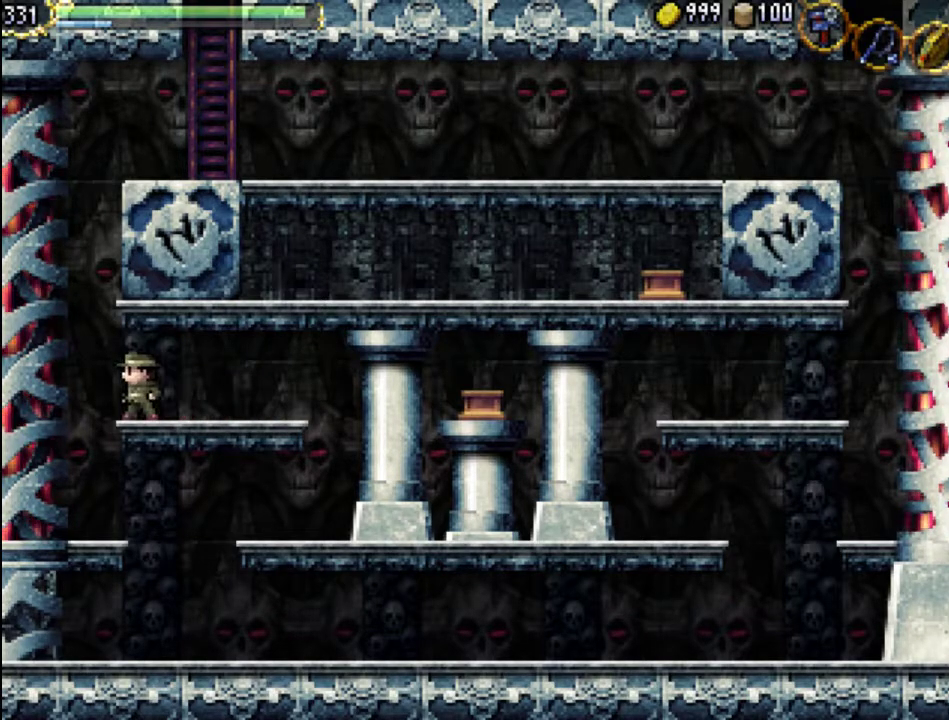
{"dt_ms": 500, "buttons": ["DPAD_UP"], "events": [[33, "Y", "down"], [100, "DPAD_DOWN", "up"], [167, "Y", "up"], [200, "DPAD_RIGHT", "down"], [333, "DPAD_RIGHT", "up"], [400, "DPAD_UP", "down"]]}
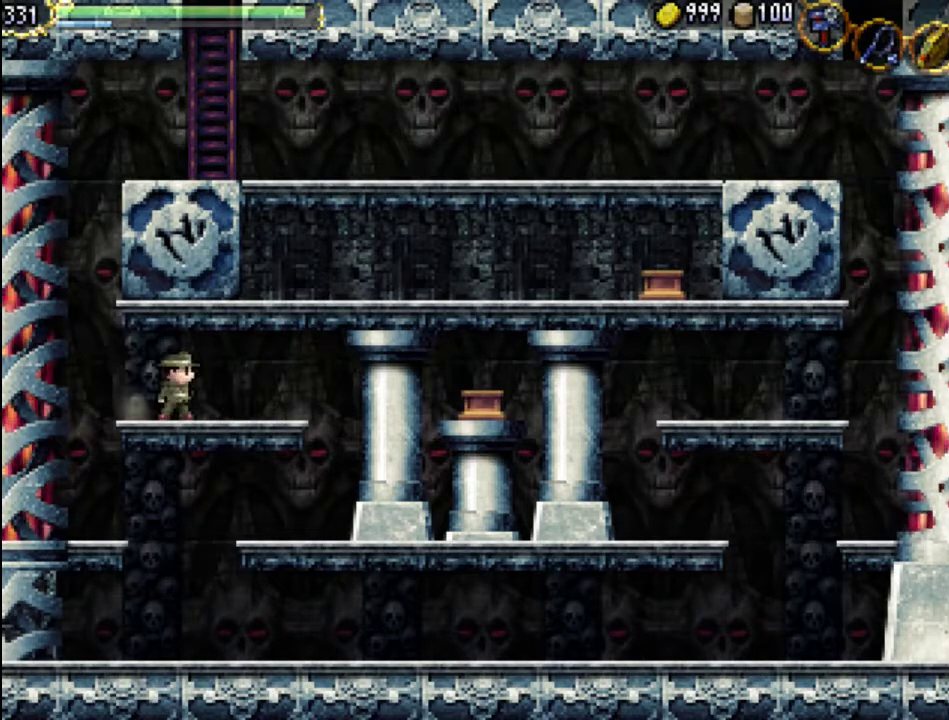
{"dt_ms": 500, "buttons": [], "events": [[233, "DPAD_UP", "up"], [300, "DPAD_RIGHT", "down"], [300, "DPAD_UP", "down"], [367, "DPAD_UP", "up"], [400, "DPAD_UP", "down"], [433, "DPAD_UP", "up"], [467, "DPAD_RIGHT", "up"]]}
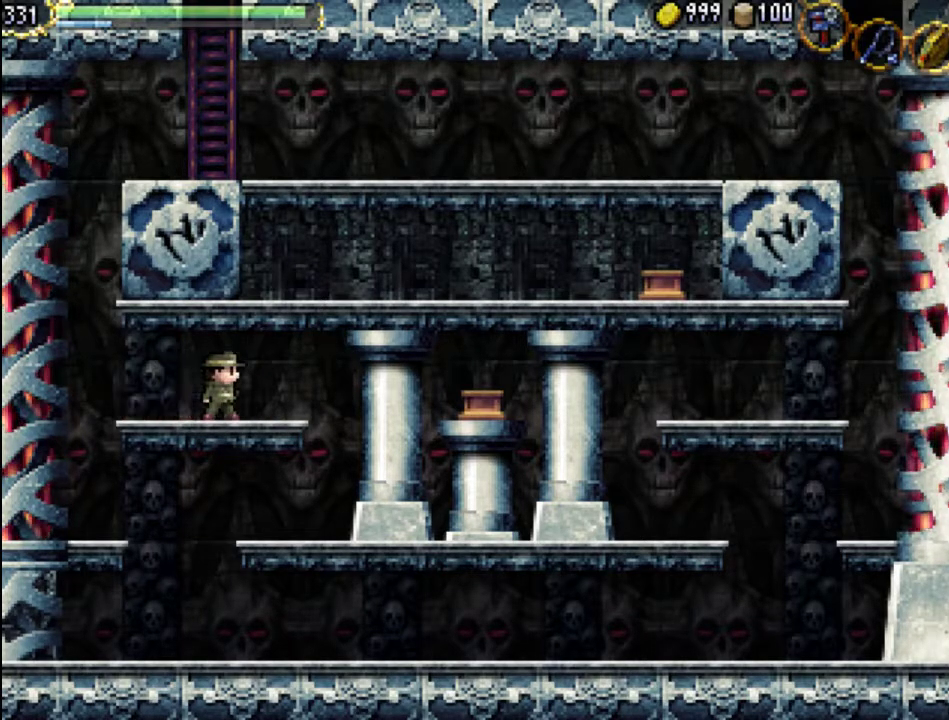
{"dt_ms": 500, "buttons": ["Y", "DPAD_UP"], "events": [[33, "DPAD_UP", "down"], [167, "DPAD_RIGHT", "down"], [300, "DPAD_RIGHT", "up"], [433, "Y", "down"]]}
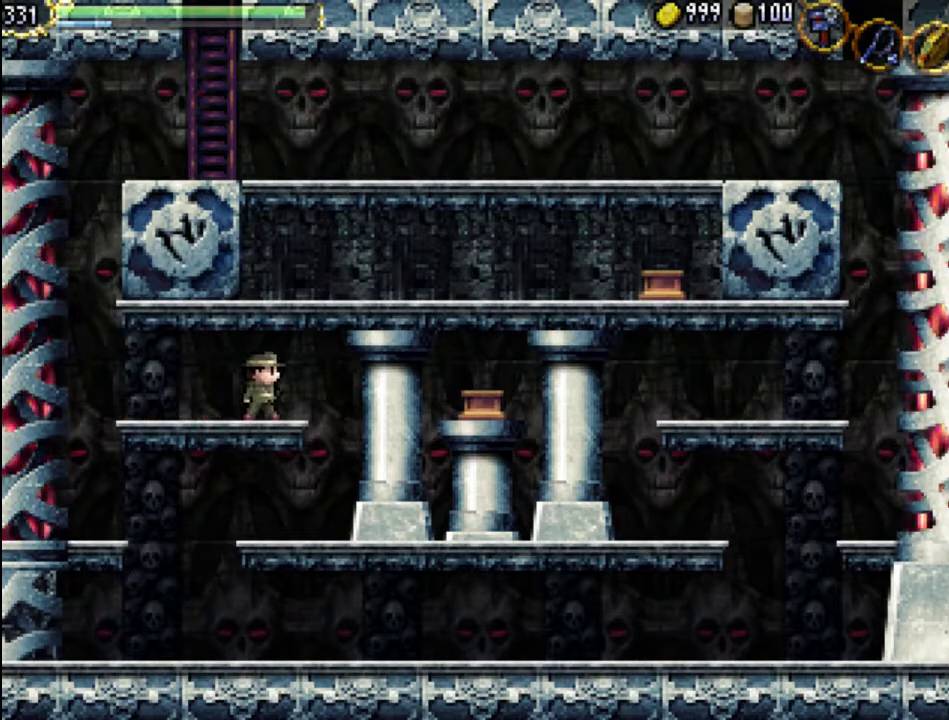
{"dt_ms": 500, "buttons": ["DPAD_RIGHT"], "events": [[33, "DPAD_UP", "up"], [33, "Y", "up"], [67, "DPAD_RIGHT", "down"], [67, "DPAD_UP", "down"], [200, "DPAD_RIGHT", "up"], [200, "Y", "down"], [267, "Y", "up"], [367, "DPAD_RIGHT", "down"], [367, "Y", "down"], [400, "DPAD_UP", "up"], [433, "Y", "up"]]}
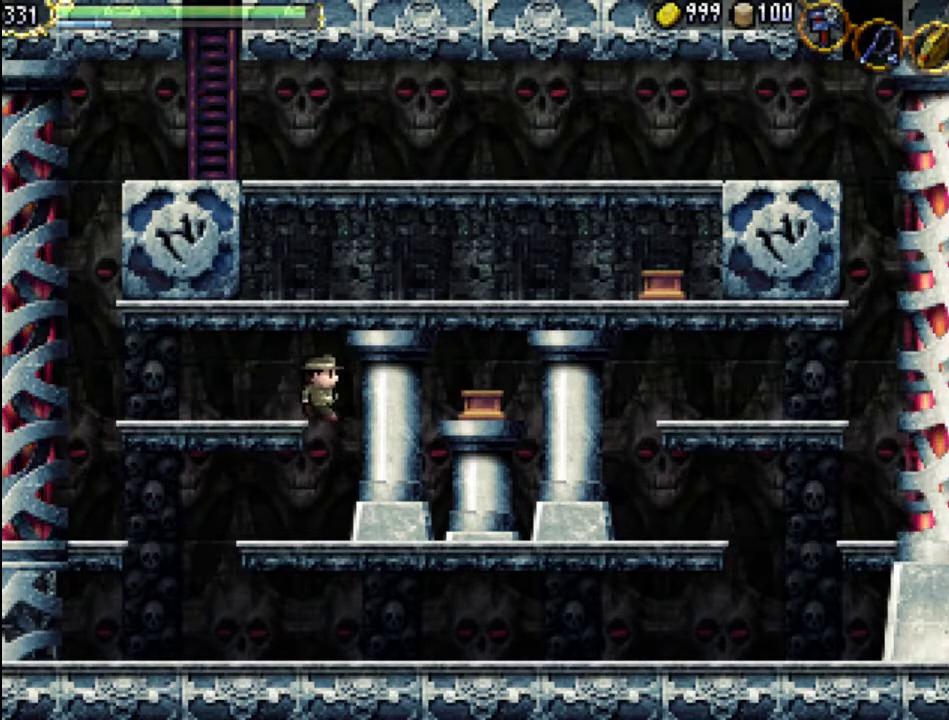
{"dt_ms": 500, "buttons": [], "events": [[67, "DPAD_DOWN", "down"], [100, "A", "down"], [100, "DPAD_RIGHT", "up"], [100, "X", "down"], [267, "A", "up"], [267, "X", "up"], [333, "DPAD_DOWN", "up"]]}
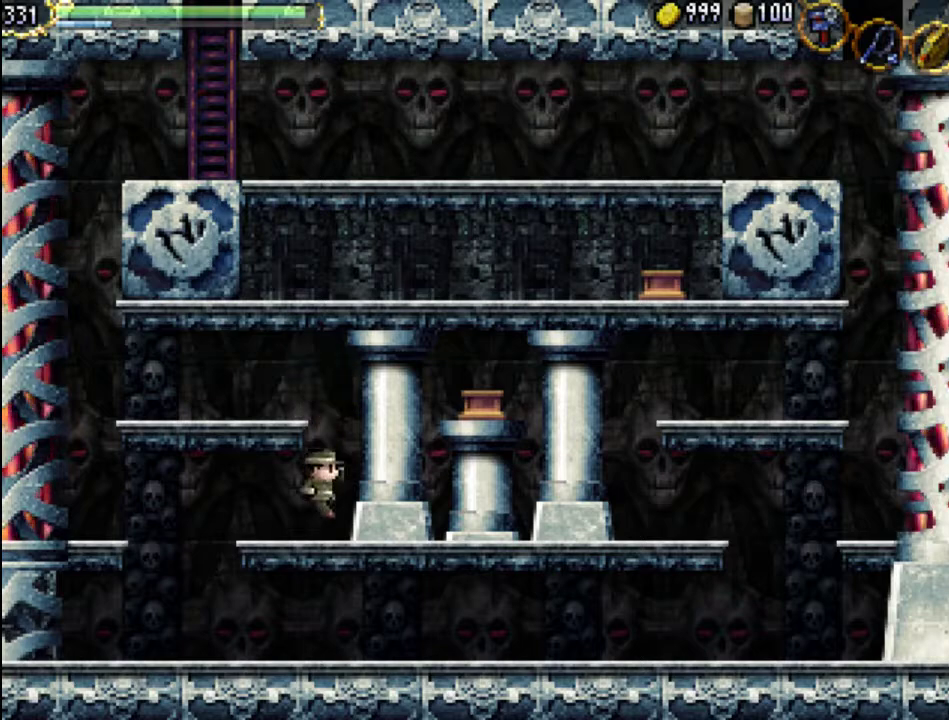
{"dt_ms": 500, "buttons": ["DPAD_RIGHT"], "events": [[100, "DPAD_LEFT", "down"], [133, "Y", "down"], [200, "DPAD_DOWN", "down"], [233, "DPAD_LEFT", "up"], [267, "Y", "up"], [300, "DPAD_RIGHT", "down"], [367, "Y", "down"], [467, "DPAD_DOWN", "up"], [467, "Y", "up"]]}
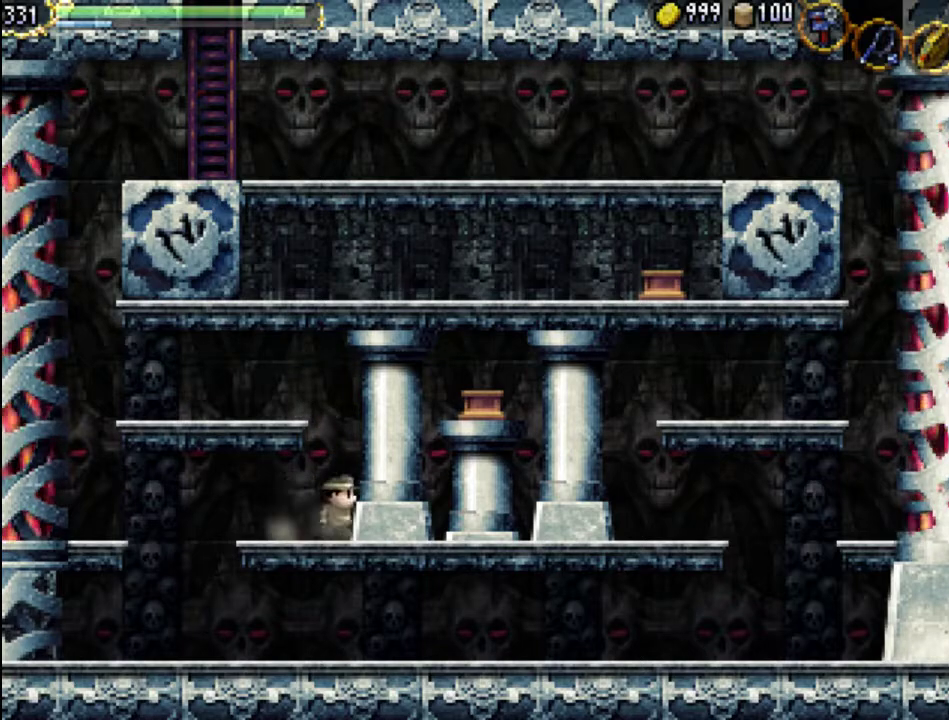
{"dt_ms": 1000, "buttons": []}
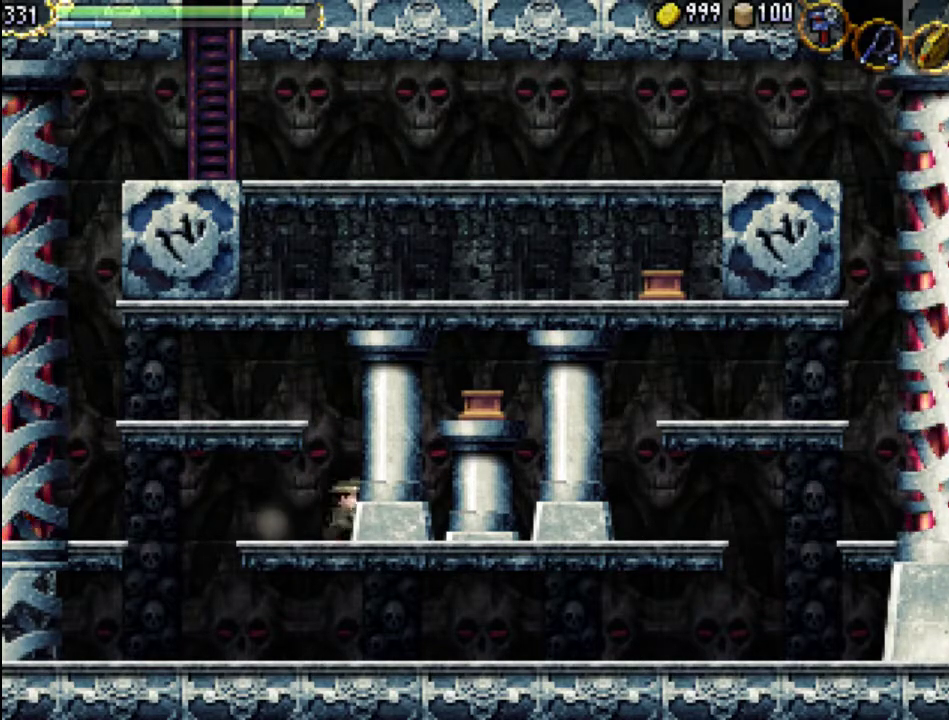
{"dt_ms": 500, "buttons": [], "events": [[233, "START", "down"], [400, "START", "up"]]}
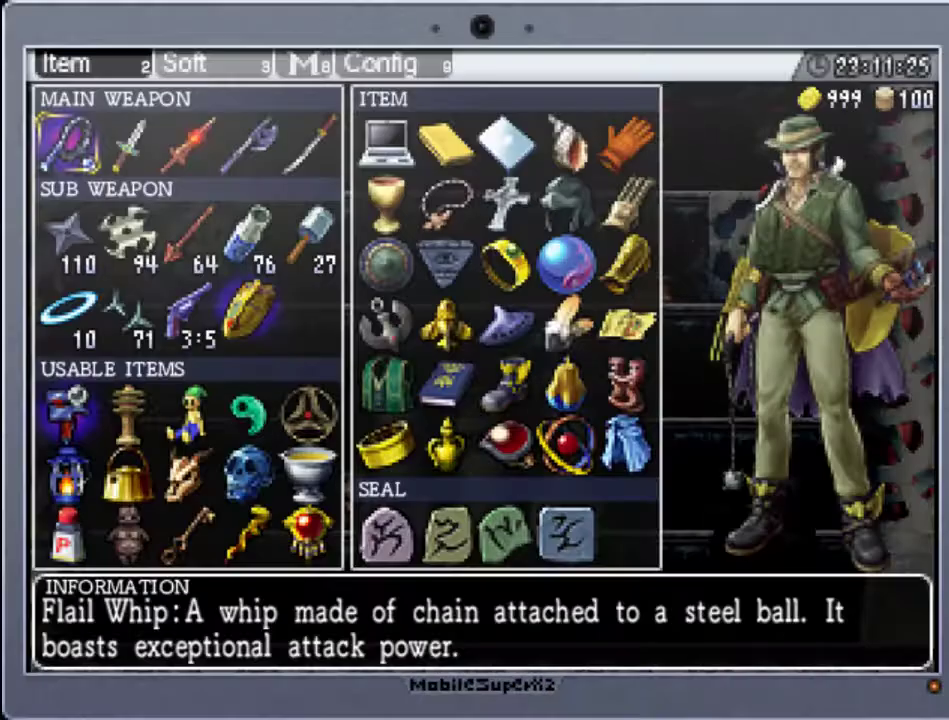
{"dt_ms": 500, "buttons": [], "events": []}
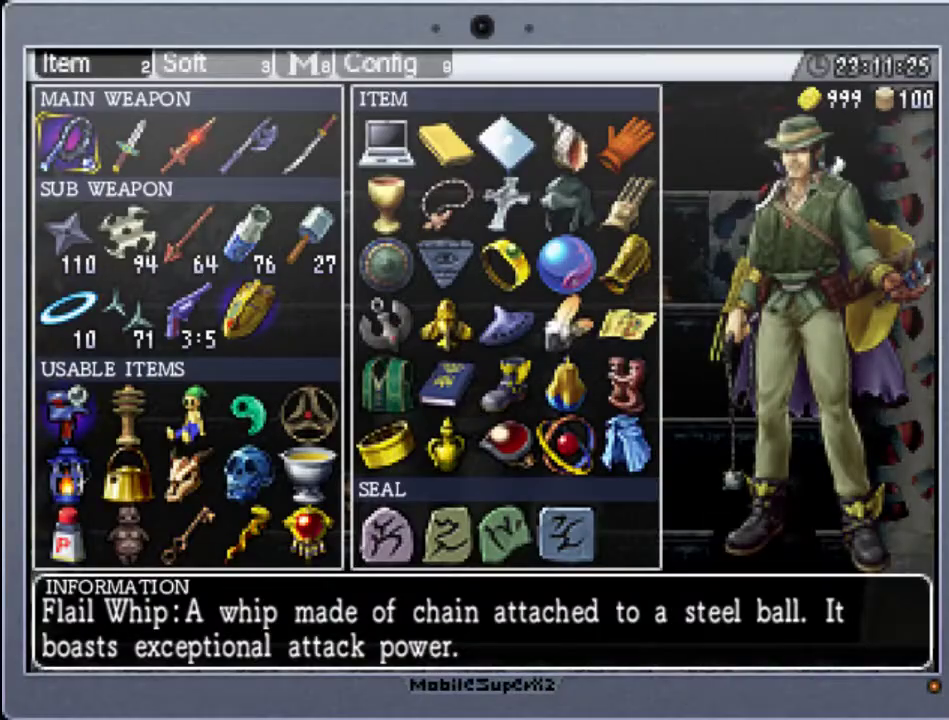
{"dt_ms": 500, "buttons": ["R1"], "events": [[467, "R1", "down"]]}
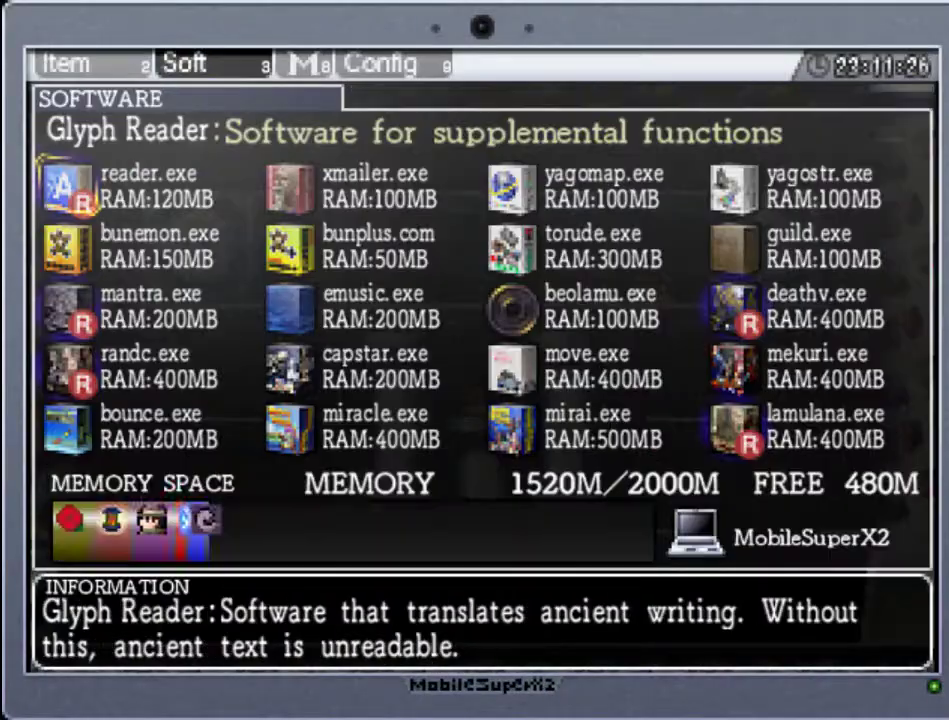
{"dt_ms": 500, "buttons": [], "events": [[133, "R1", "up"], [367, "R1", "down"], [500, "R1", "up"]]}
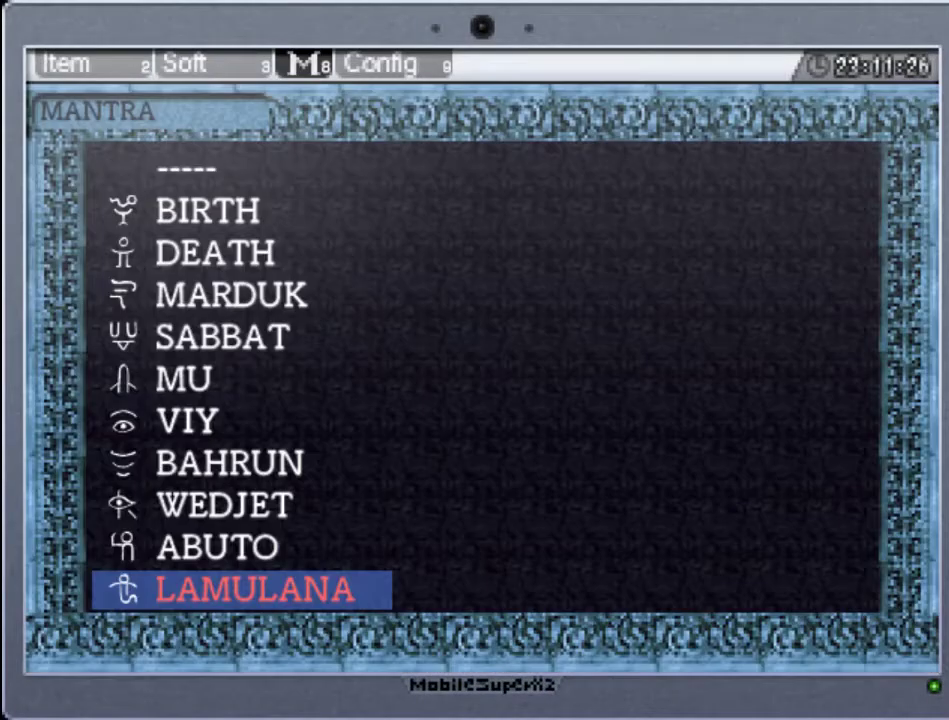
{"dt_ms": 500, "buttons": [], "events": []}
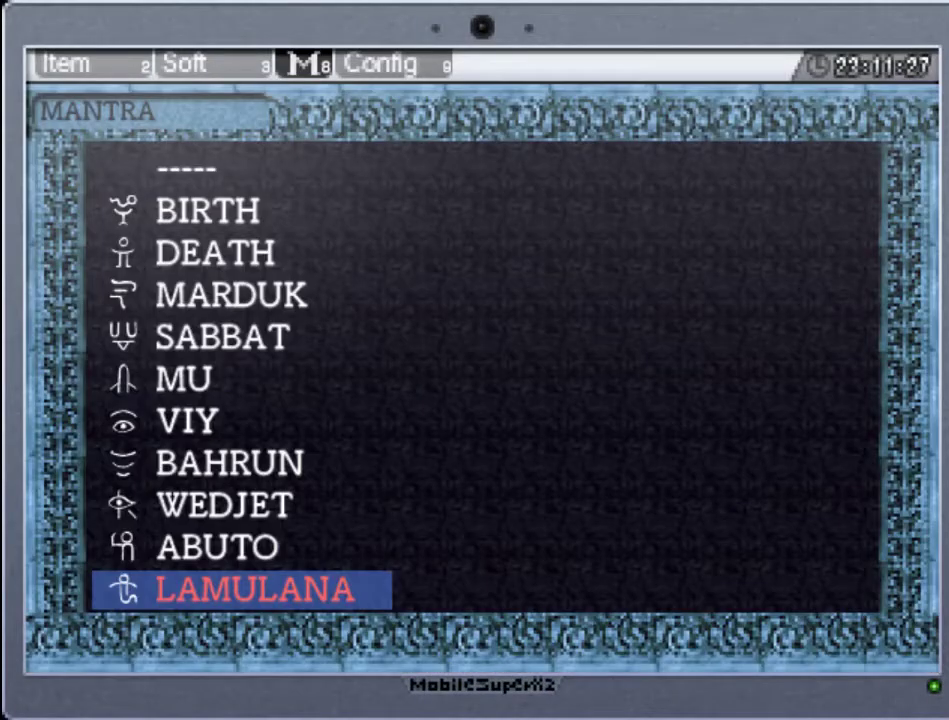
{"dt_ms": 500, "buttons": ["L1"], "events": [[400, "L1", "down"]]}
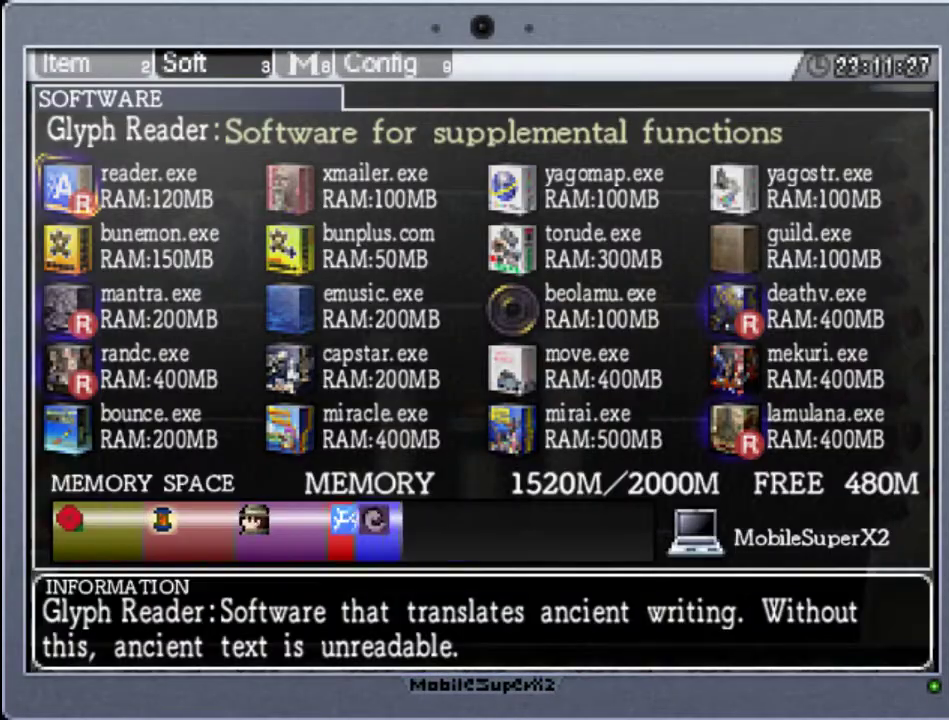
{"dt_ms": 500, "buttons": [], "events": [[67, "L1", "up"]]}
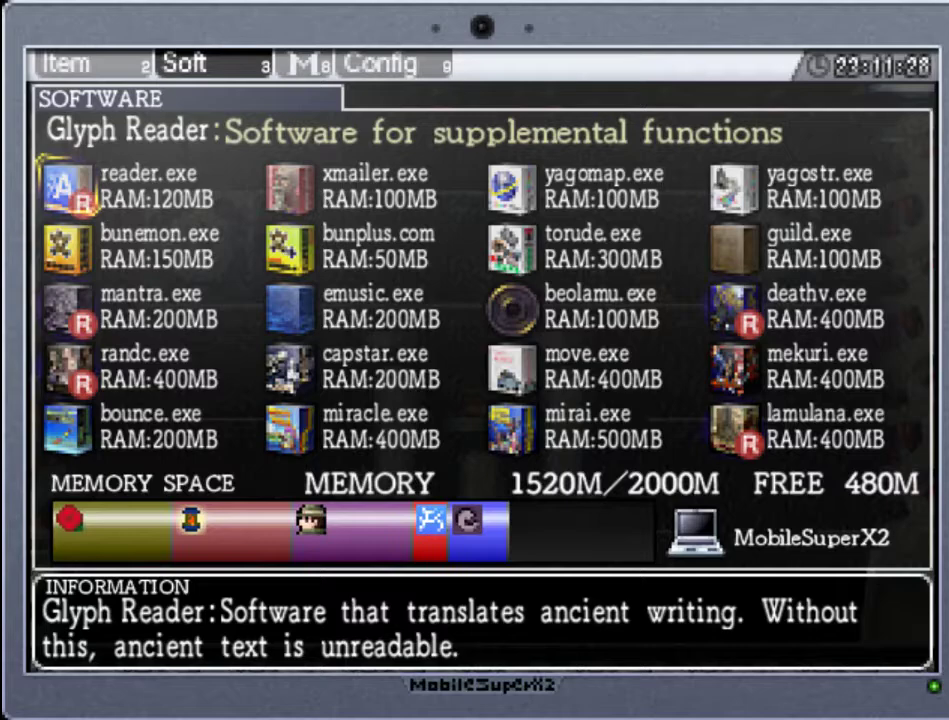
{"dt_ms": 500, "buttons": [], "events": []}
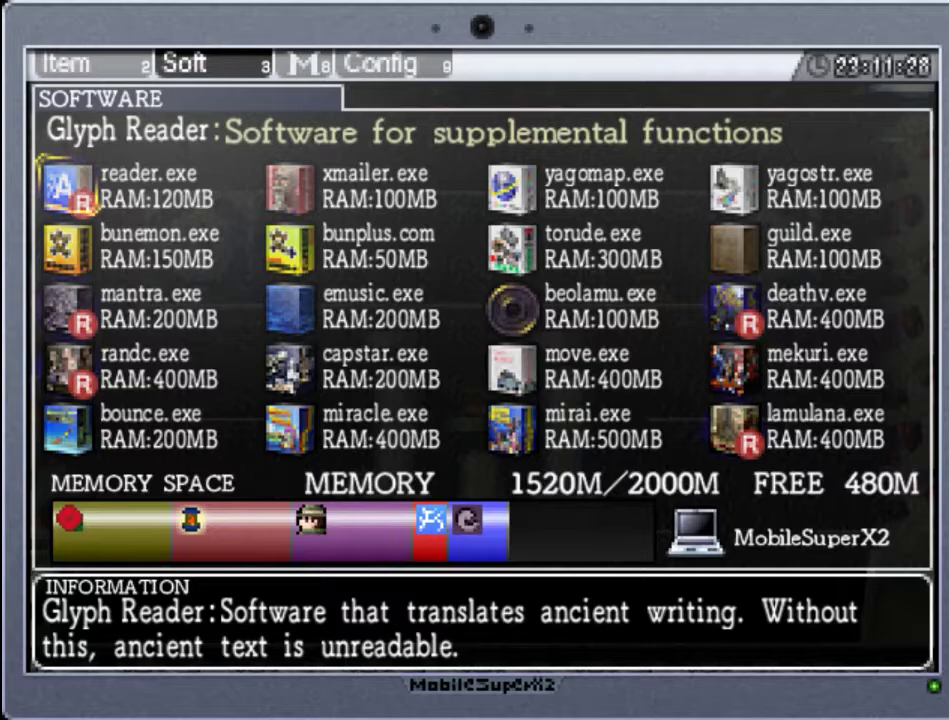
{"dt_ms": 500, "buttons": [], "events": []}
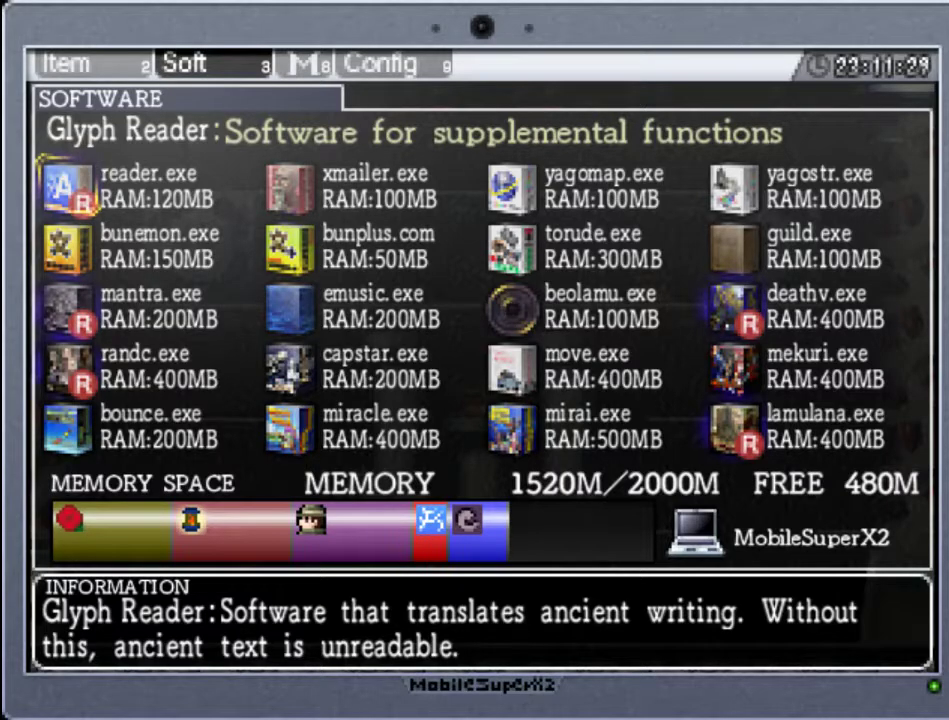
{"dt_ms": 500, "buttons": [], "events": []}
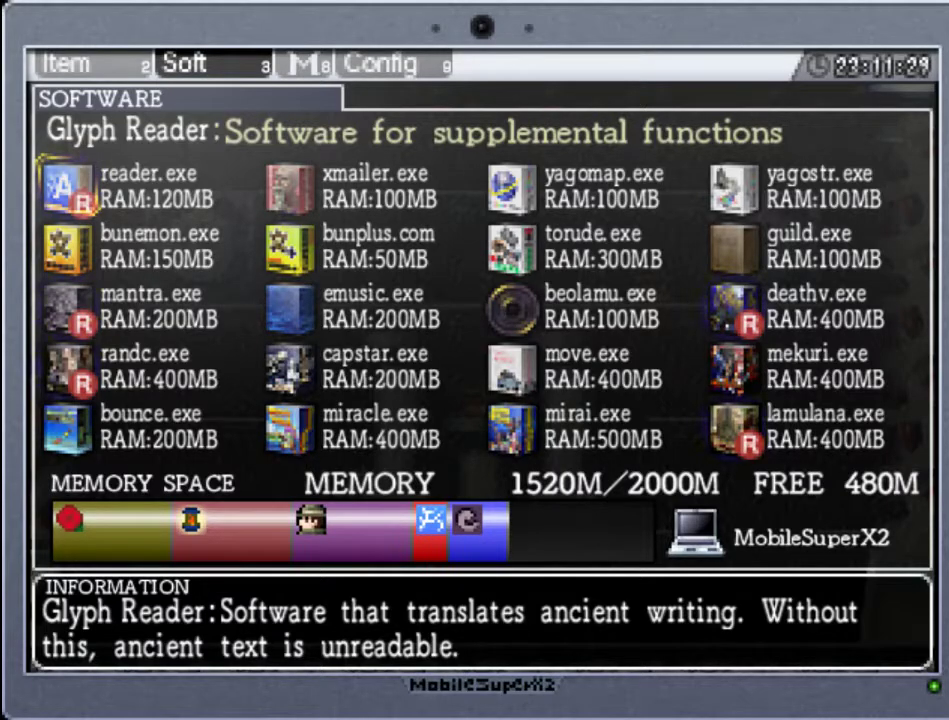
{"dt_ms": 500, "buttons": [], "events": []}
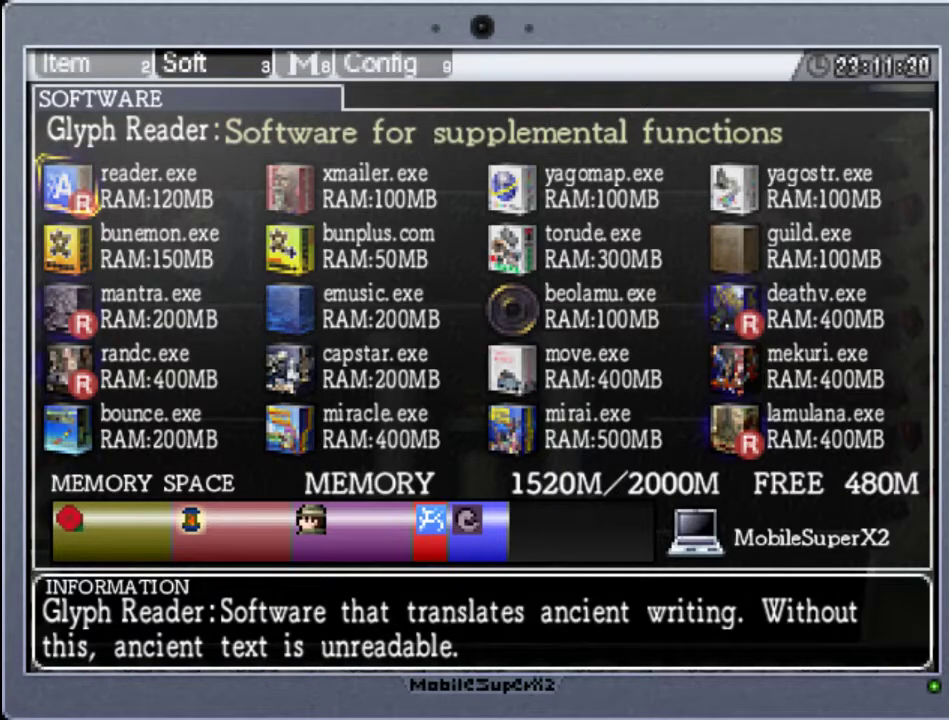
{"dt_ms": 500, "buttons": [], "events": [[267, "L1", "down"], [500, "L1", "up"]]}
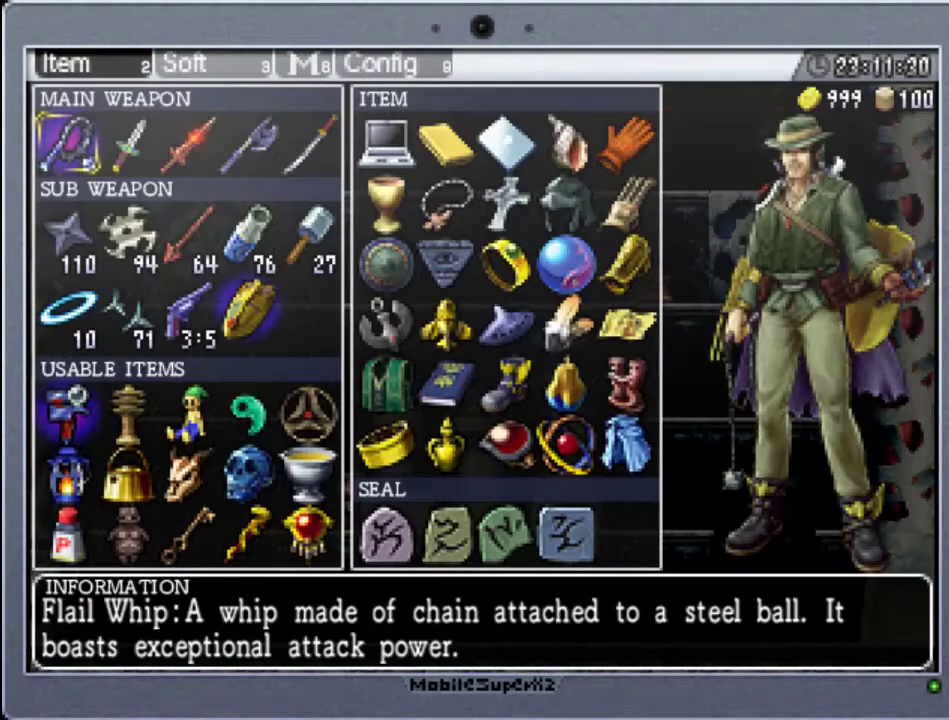
{"dt_ms": 500, "buttons": ["R1"], "events": [[467, "R1", "down"]]}
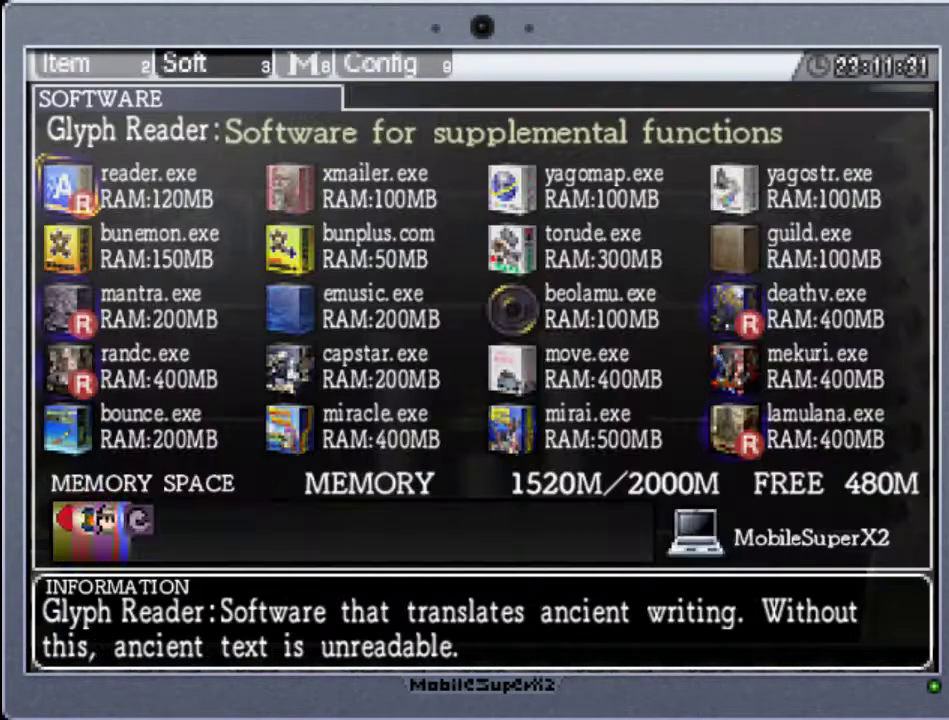
{"dt_ms": 500, "buttons": [], "events": [[167, "R1", "up"], [367, "R1", "down"], [500, "R1", "up"]]}
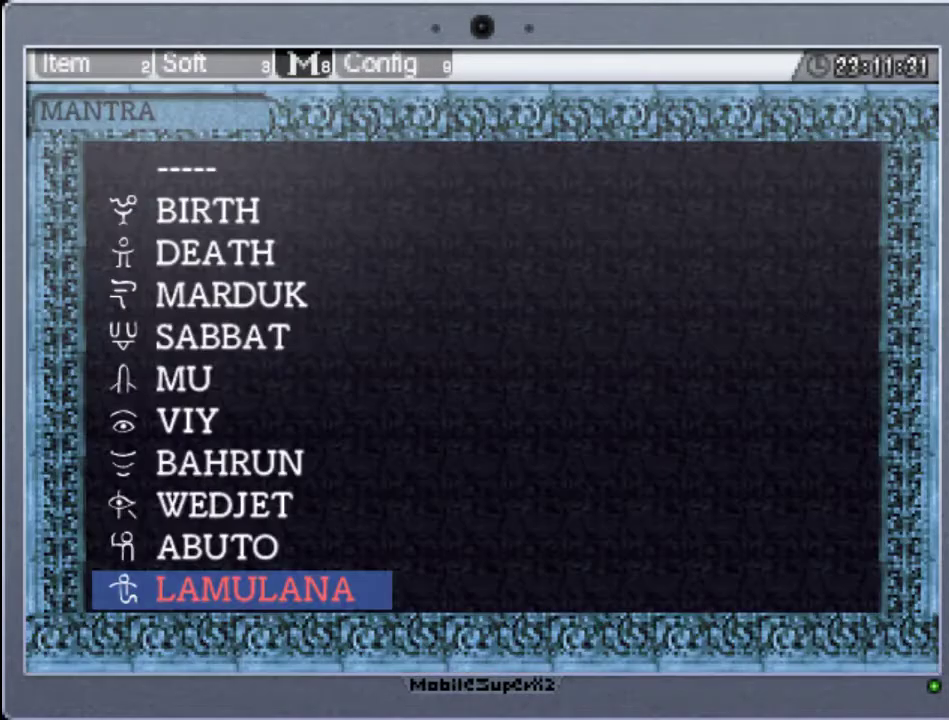
{"dt_ms": 500, "buttons": [], "events": [[167, "L1", "down"], [400, "L1", "up"]]}
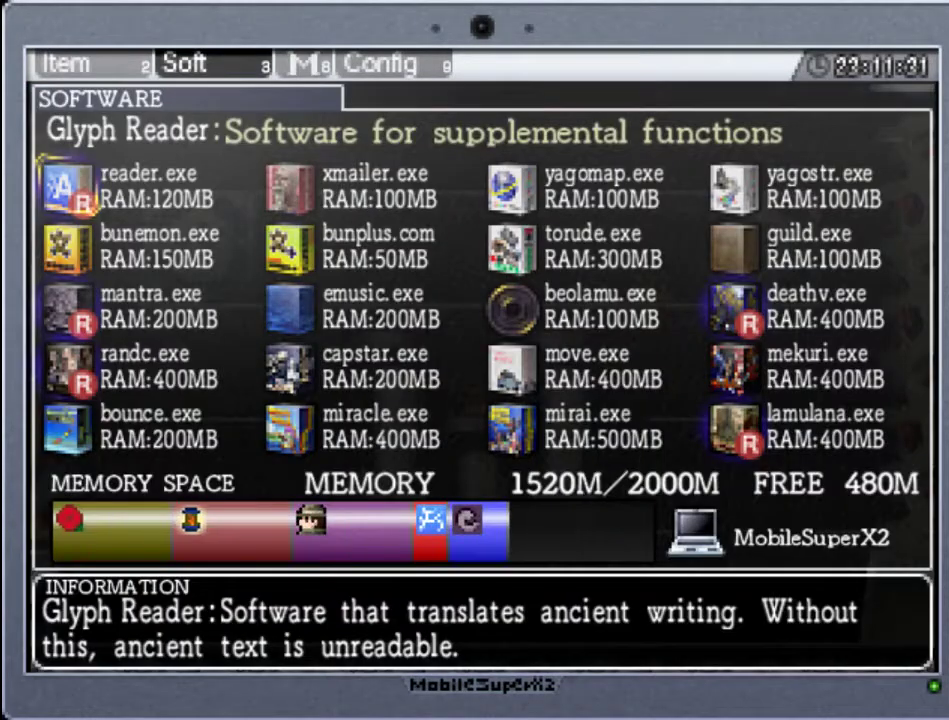
{"dt_ms": 500, "buttons": [], "events": [[67, "DPAD_RIGHT", "down"], [233, "DPAD_RIGHT", "up"], [367, "DPAD_DOWN", "down"], [500, "DPAD_DOWN", "up"]]}
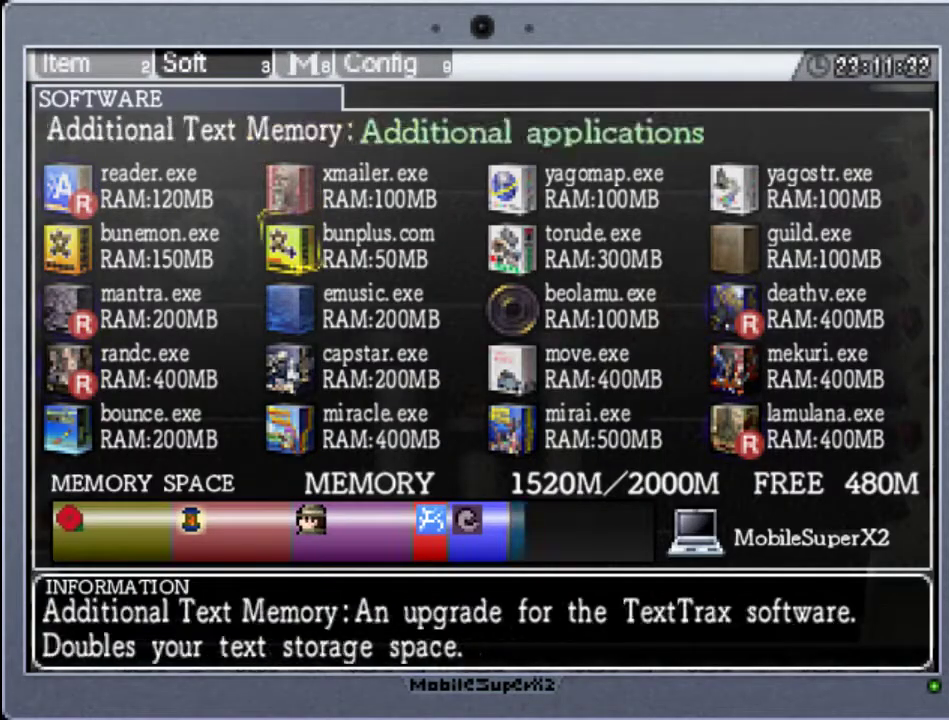
{"dt_ms": 500, "buttons": ["DPAD_DOWN"], "events": [[67, "DPAD_DOWN", "down"], [167, "DPAD_DOWN", "up"], [267, "DPAD_DOWN", "down"], [367, "DPAD_DOWN", "up"], [467, "DPAD_DOWN", "down"]]}
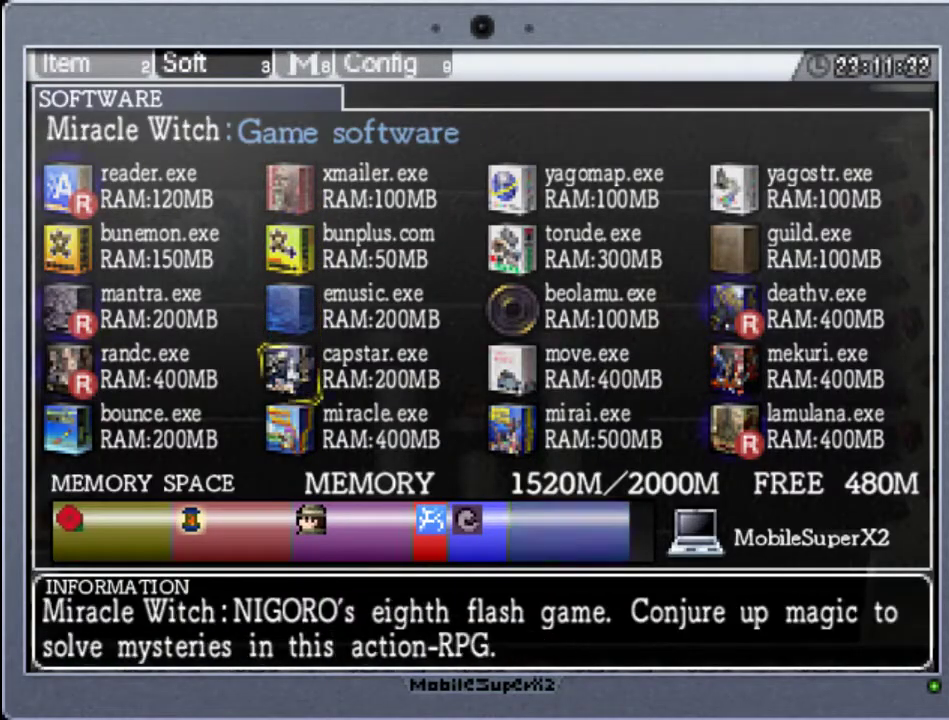
{"dt_ms": 500, "buttons": [], "events": [[33, "DPAD_DOWN", "up"], [267, "A", "down"], [467, "A", "up"]]}
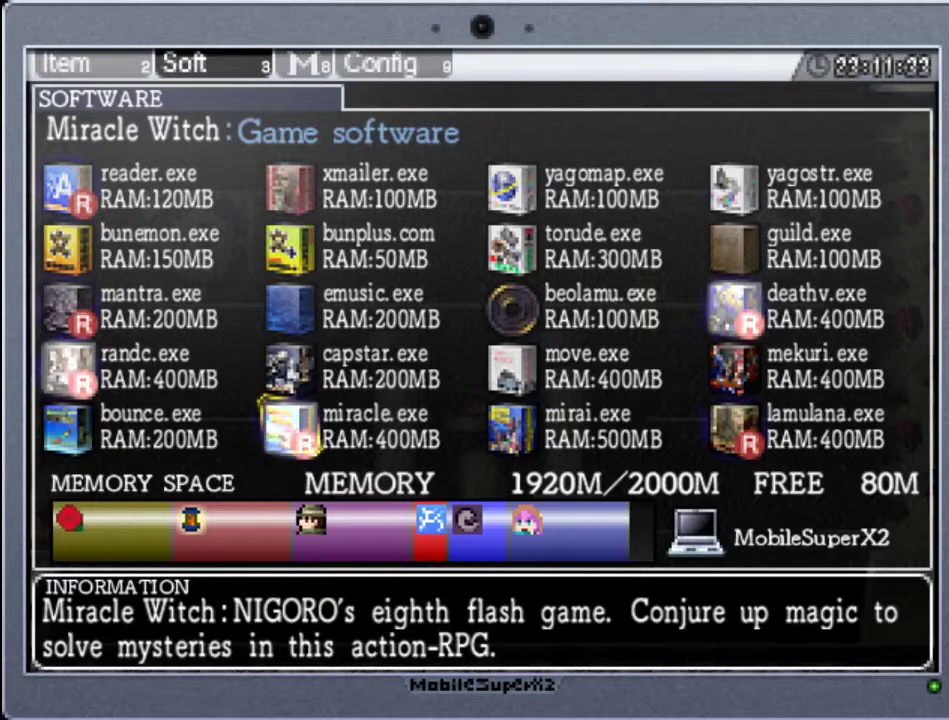
{"dt_ms": 500, "buttons": [], "events": []}
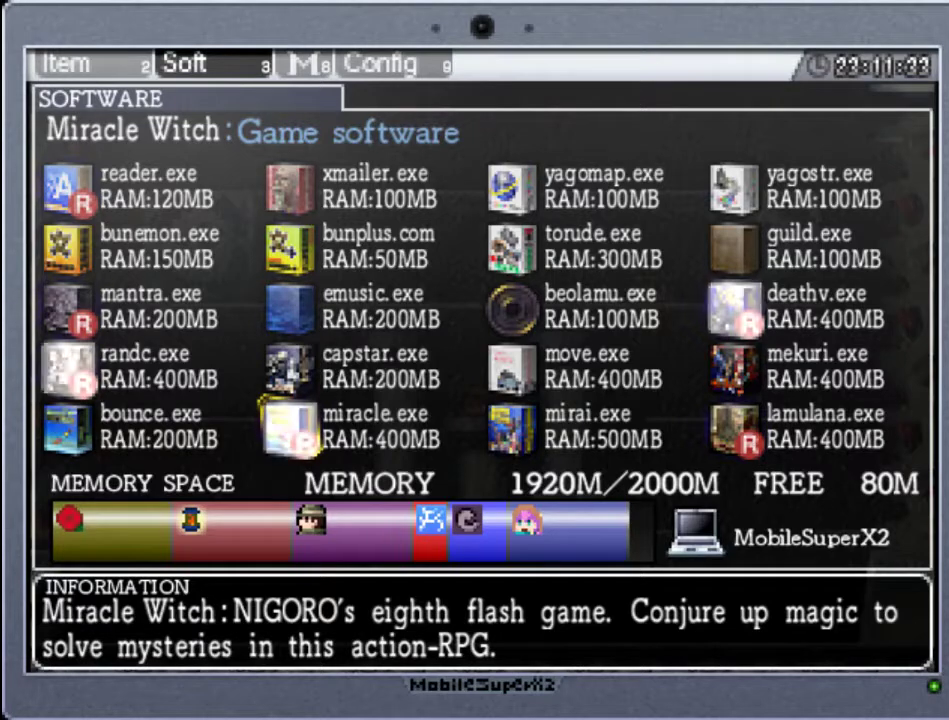
{"dt_ms": 500, "buttons": [], "events": []}
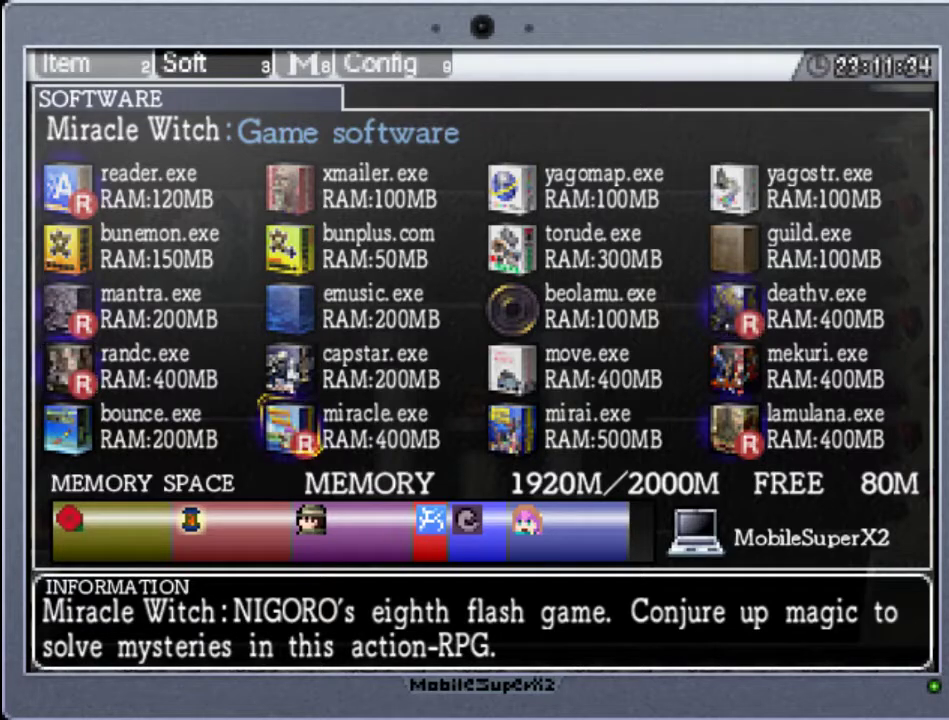
{"dt_ms": 500, "buttons": ["A"], "events": [[33, "DPAD_RIGHT", "down"], [200, "DPAD_RIGHT", "up"], [367, "A", "down"]]}
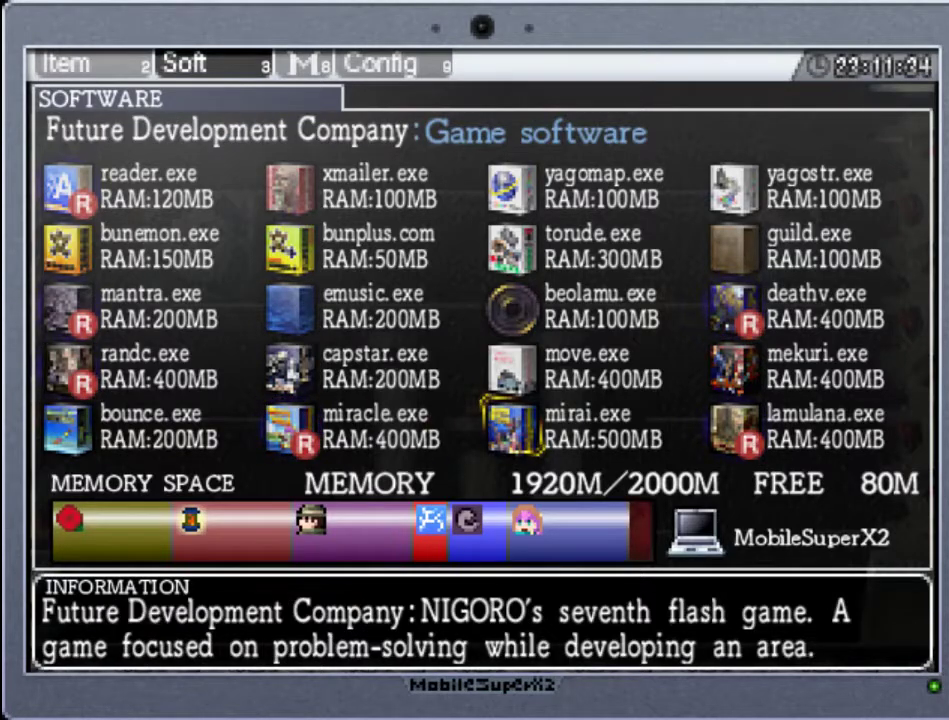
{"dt_ms": 500, "buttons": [], "events": [[100, "A", "up"]]}